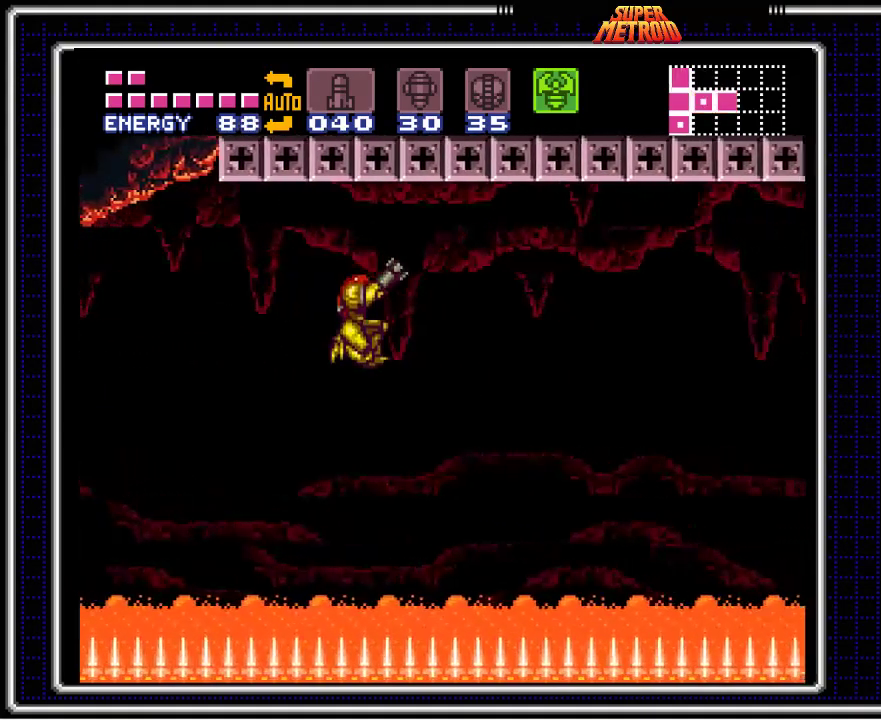
Gameplay with a controller (Nintendo layout); each line is a JSON object with the inputs held at the frame after it. "events" lists button and stick changes between this image and that frame as [ms after this image, input, new state], when the widget could be followed in between. Not read: L3 R3.
{"buttons": ["B", "X", "DPAD_UP", "DPAD_RIGHT"], "events": []}
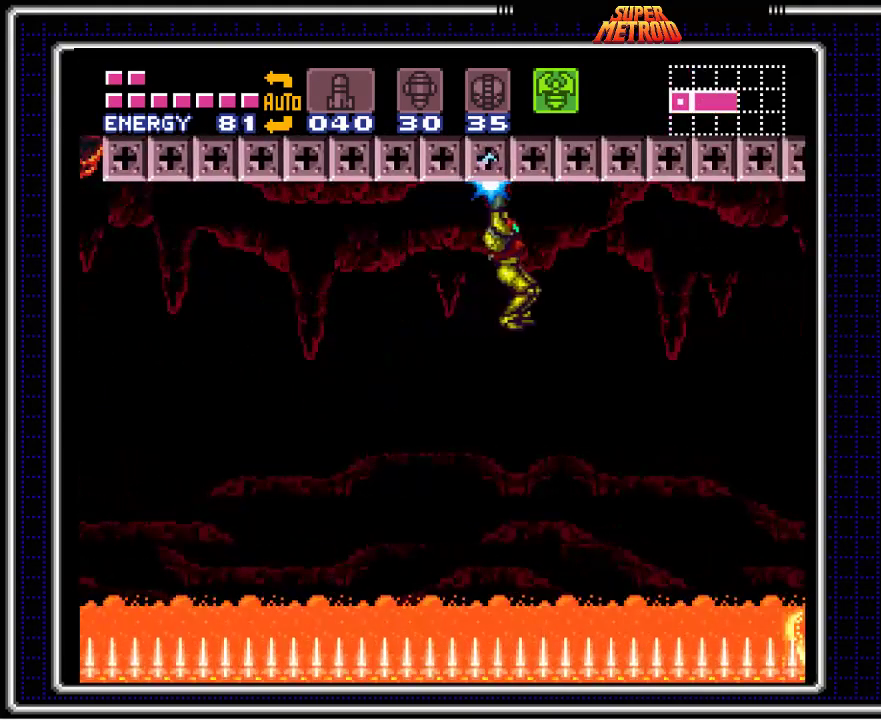
{"buttons": ["B", "X", "DPAD_UP", "DPAD_RIGHT"], "events": [[17, "X", "up"], [167, "X", "down"]]}
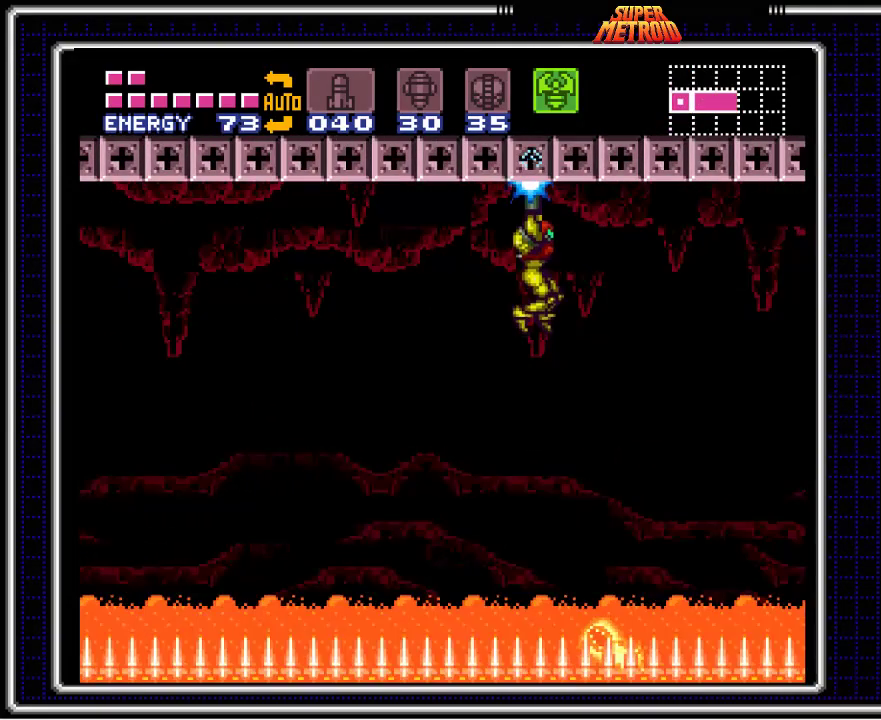
{"buttons": ["B", "X", "DPAD_UP", "DPAD_RIGHT"], "events": [[167, "X", "up"], [250, "X", "down"]]}
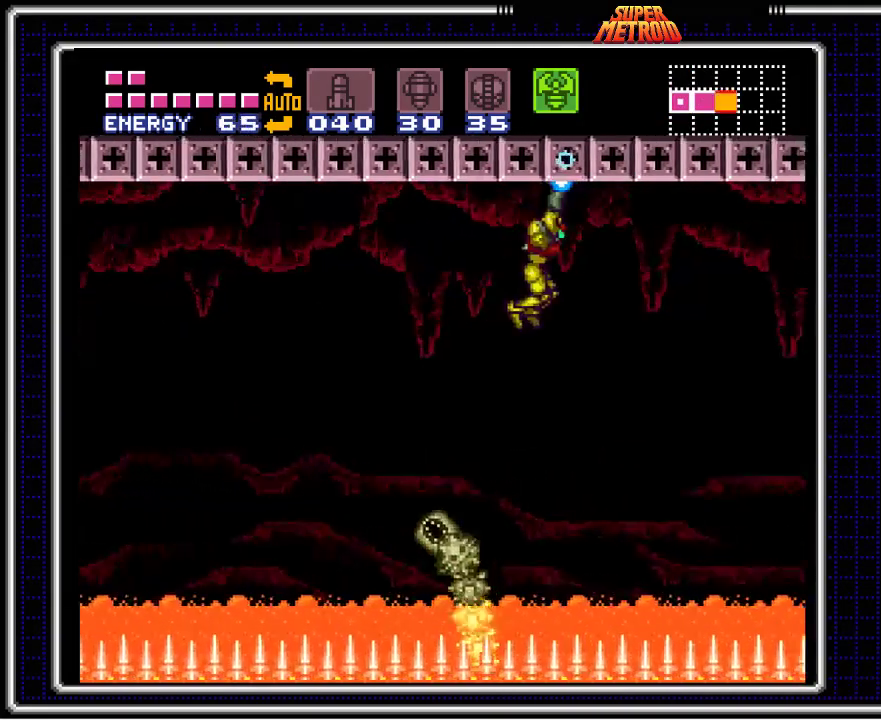
{"buttons": ["B", "X", "DPAD_UP", "DPAD_RIGHT"], "events": [[217, "X", "up"], [367, "X", "down"]]}
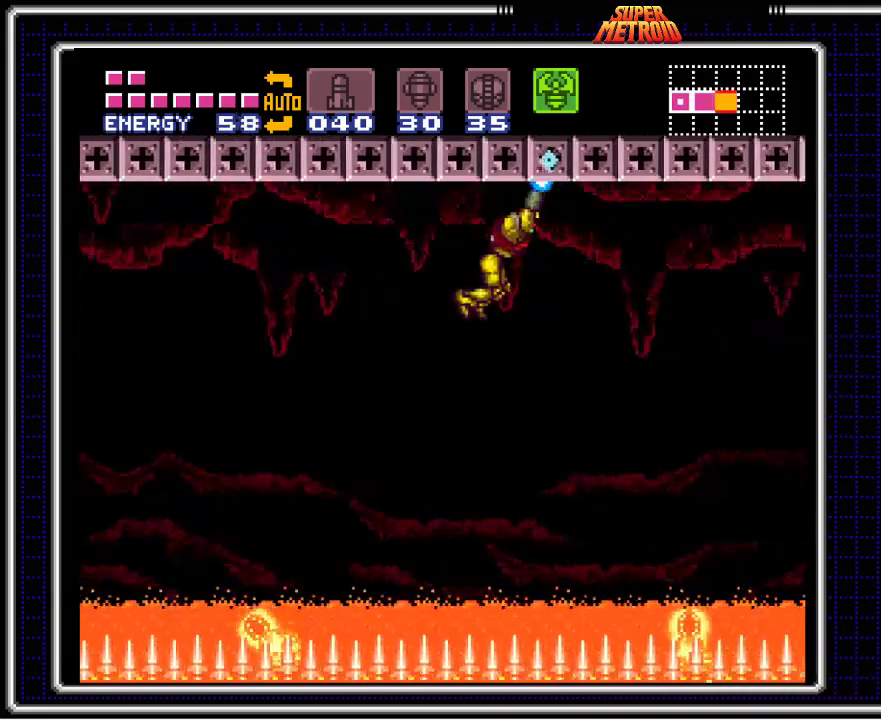
{"buttons": ["B", "DPAD_RIGHT"], "events": [[317, "DPAD_UP", "up"], [383, "X", "up"]]}
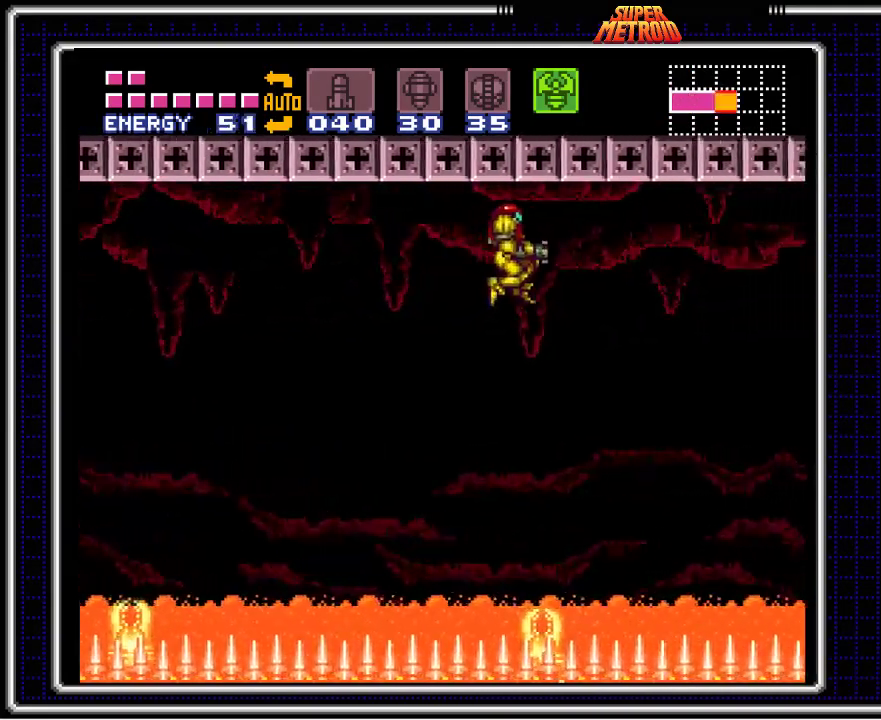
{"buttons": ["B", "X", "DPAD_RIGHT"], "events": [[50, "X", "down"], [117, "DPAD_UP", "down"], [467, "DPAD_UP", "up"]]}
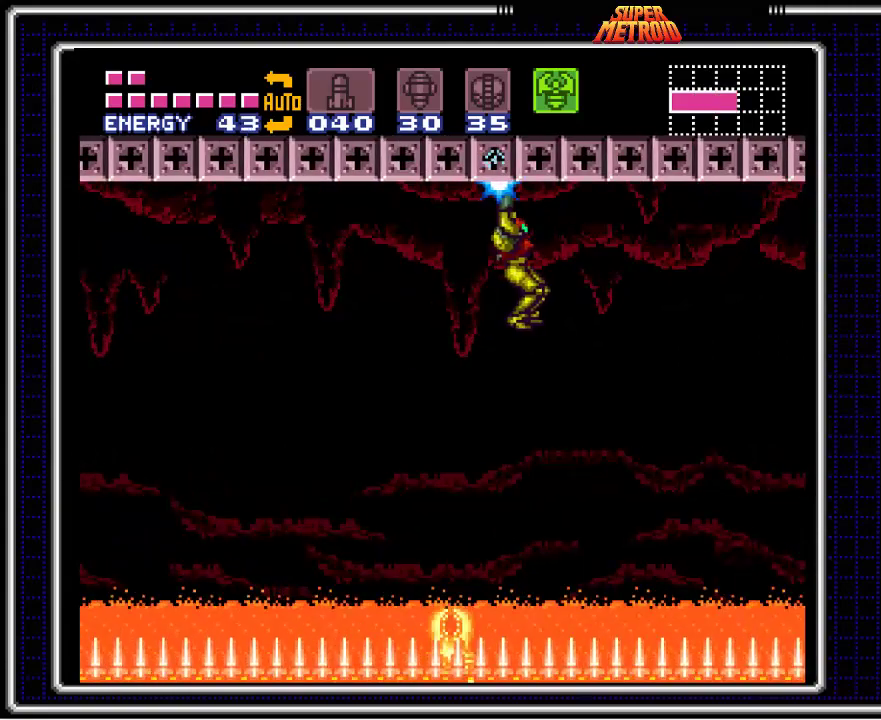
{"buttons": ["B", "X", "DPAD_UP", "DPAD_RIGHT"], "events": [[33, "DPAD_DOWN", "down"], [67, "X", "up"], [117, "DPAD_DOWN", "up"], [233, "DPAD_UP", "down"], [267, "X", "down"]]}
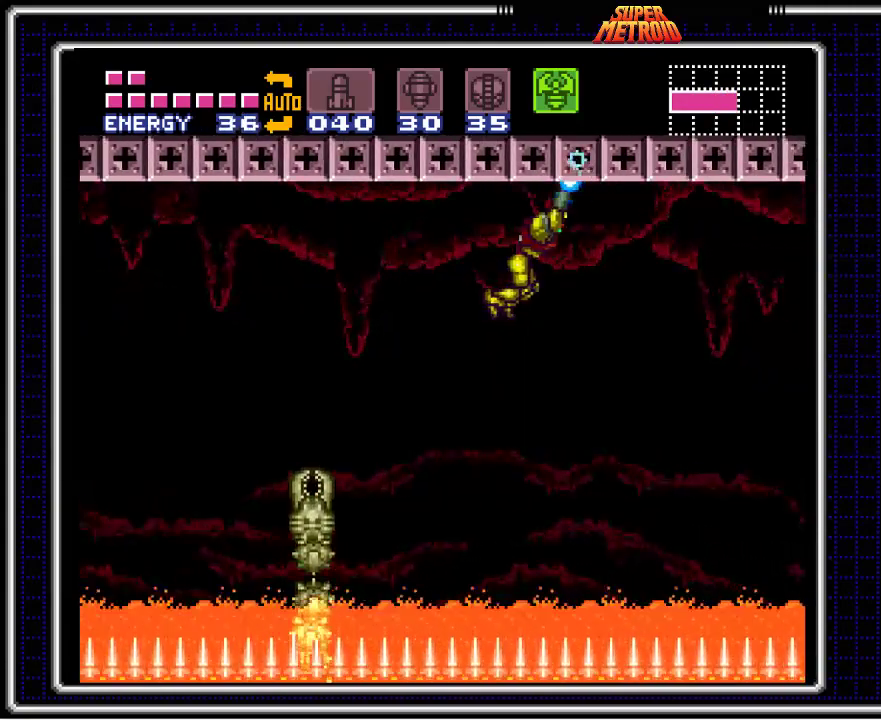
{"buttons": ["B", "X", "DPAD_UP", "DPAD_RIGHT"], "events": [[250, "X", "up"], [467, "X", "down"]]}
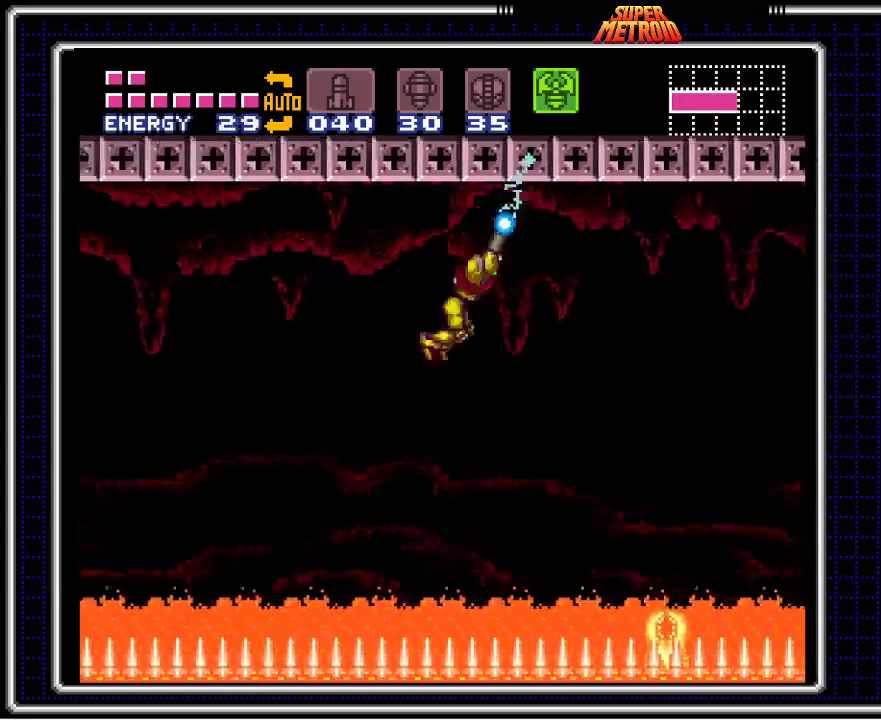
{"buttons": ["B", "DPAD_UP", "DPAD_RIGHT"], "events": [[417, "X", "up"]]}
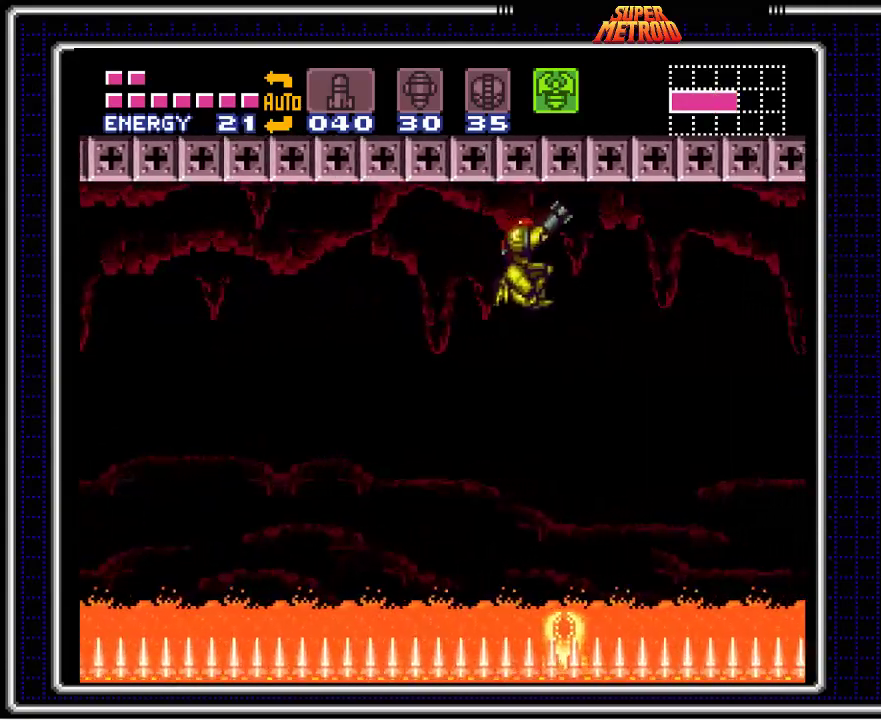
{"buttons": ["B", "X", "DPAD_UP", "DPAD_RIGHT"], "events": [[400, "X", "down"]]}
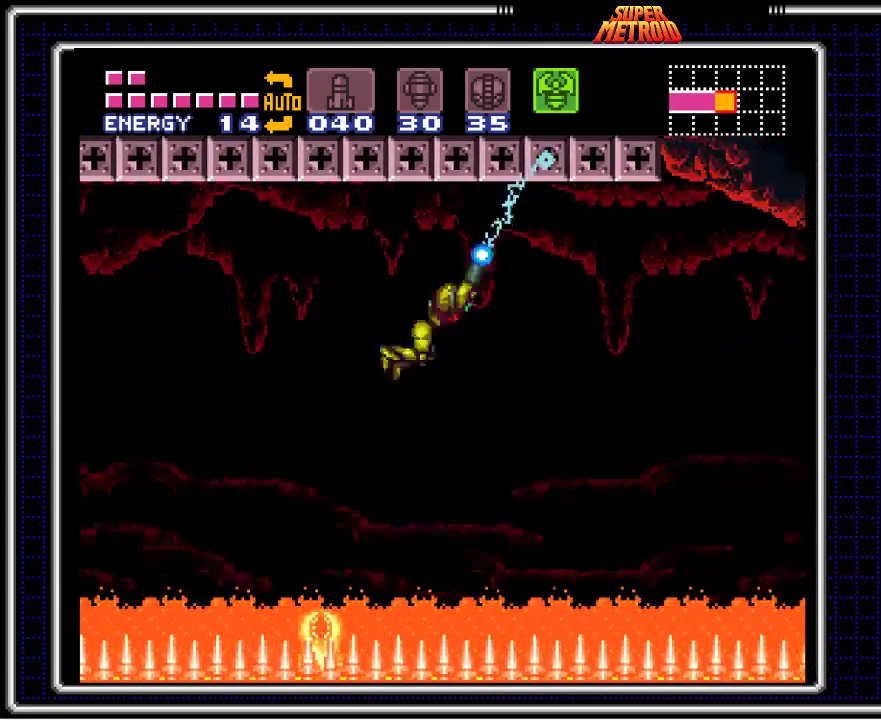
{"buttons": ["B", "X", "DPAD_DOWN", "DPAD_RIGHT"], "events": [[283, "DPAD_UP", "up"], [317, "DPAD_DOWN", "down"]]}
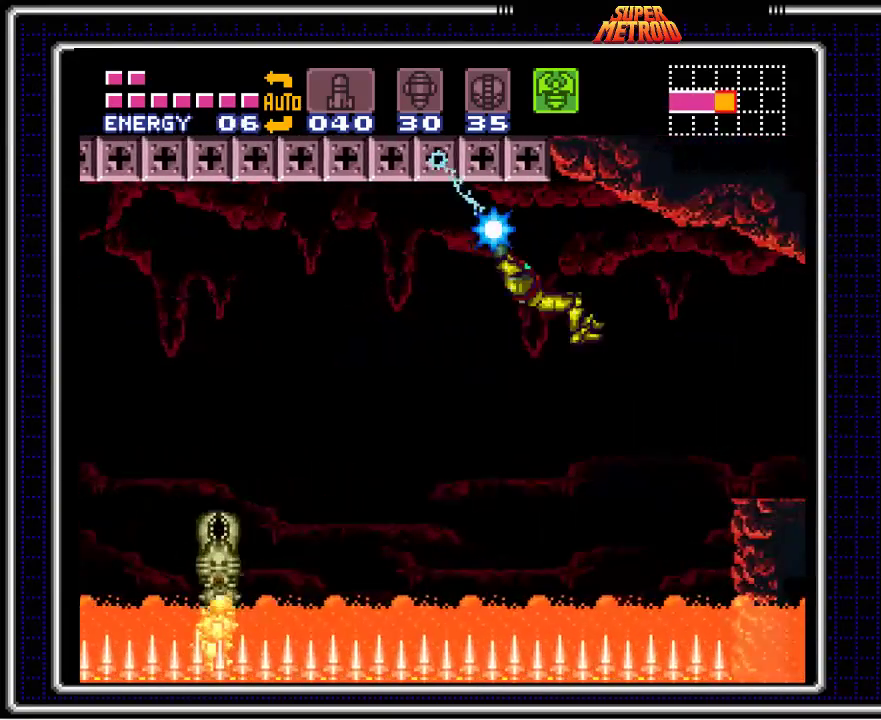
{"buttons": ["B", "X", "DPAD_LEFT"], "events": [[133, "DPAD_RIGHT", "up"], [200, "DPAD_DOWN", "up"], [217, "DPAD_LEFT", "down"]]}
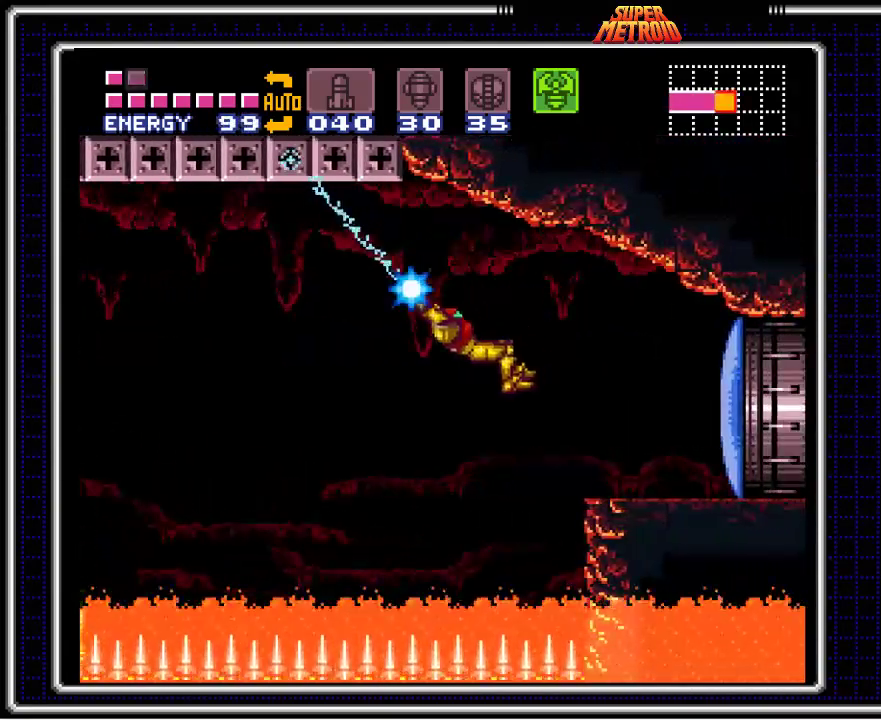
{"buttons": ["B", "X", "DPAD_RIGHT"], "events": [[250, "DPAD_LEFT", "up"], [267, "DPAD_RIGHT", "down"]]}
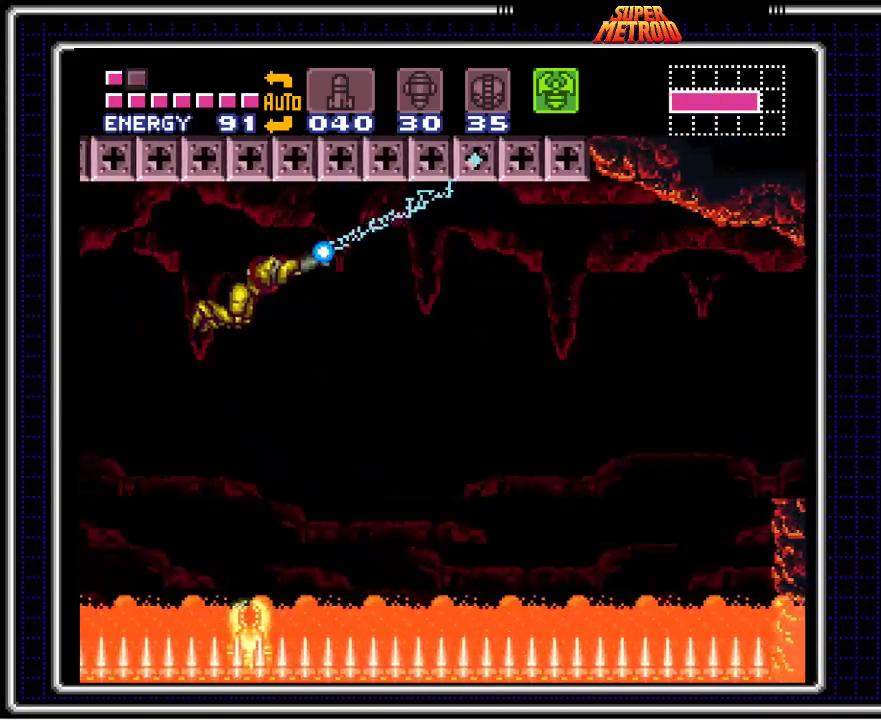
{"buttons": ["B", "X", "DPAD_RIGHT"], "events": []}
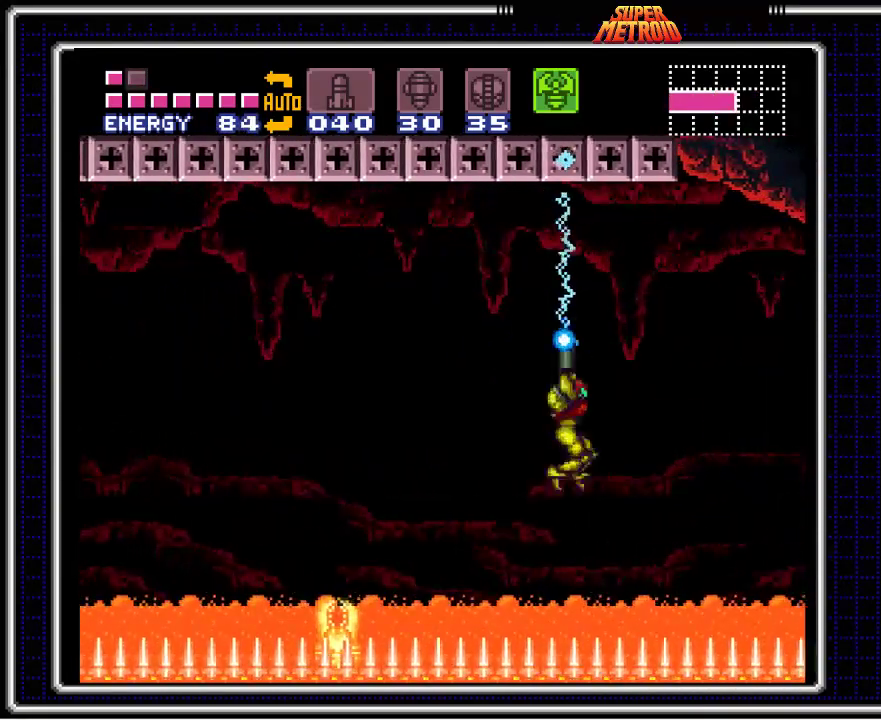
{"buttons": ["B", "DPAD_RIGHT"], "events": [[150, "X", "up"]]}
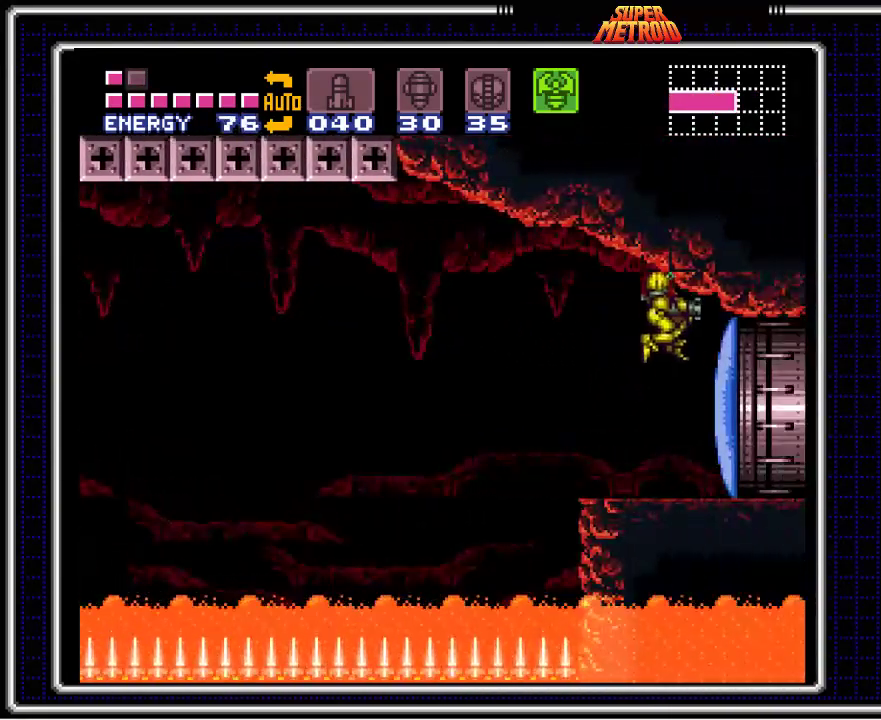
{"buttons": ["B"], "events": [[67, "DPAD_RIGHT", "up"], [167, "X", "down"], [250, "X", "up"]]}
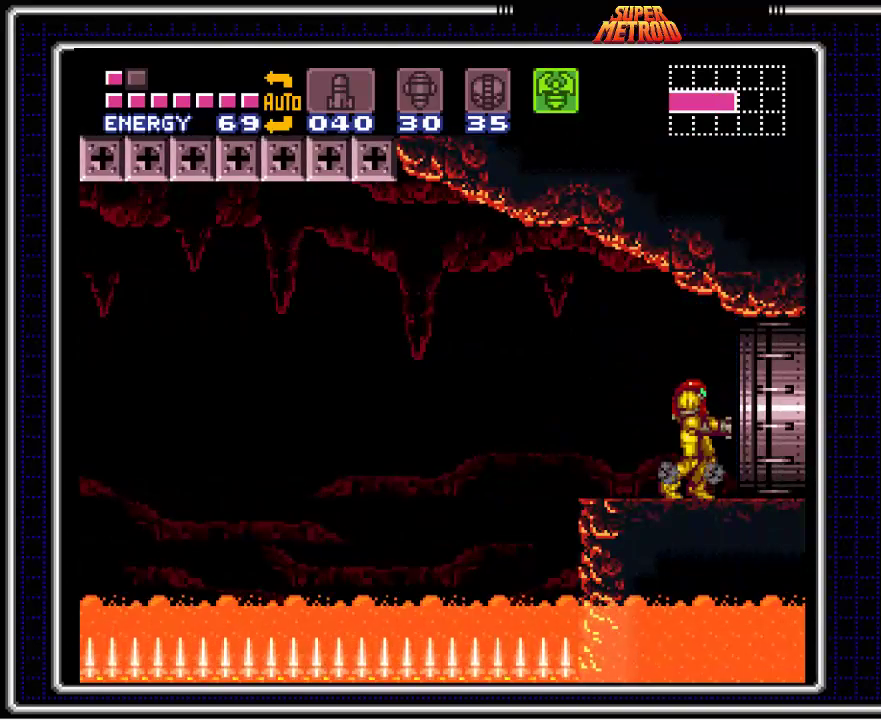
{"buttons": ["B", "DPAD_RIGHT"], "events": [[50, "DPAD_RIGHT", "down"]]}
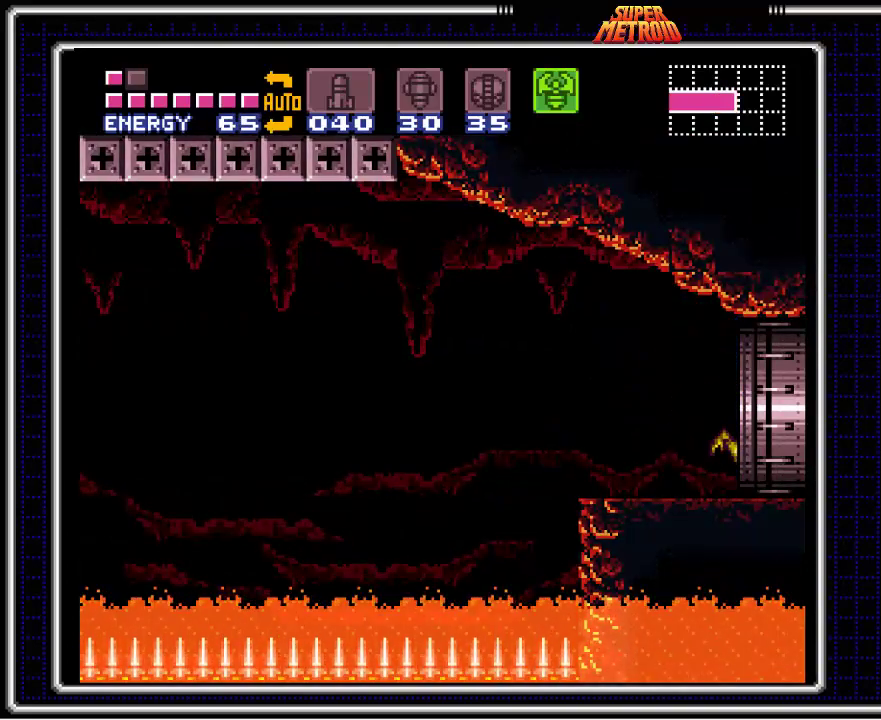
{"buttons": [], "events": [[83, "DPAD_RIGHT", "up"], [117, "B", "up"]]}
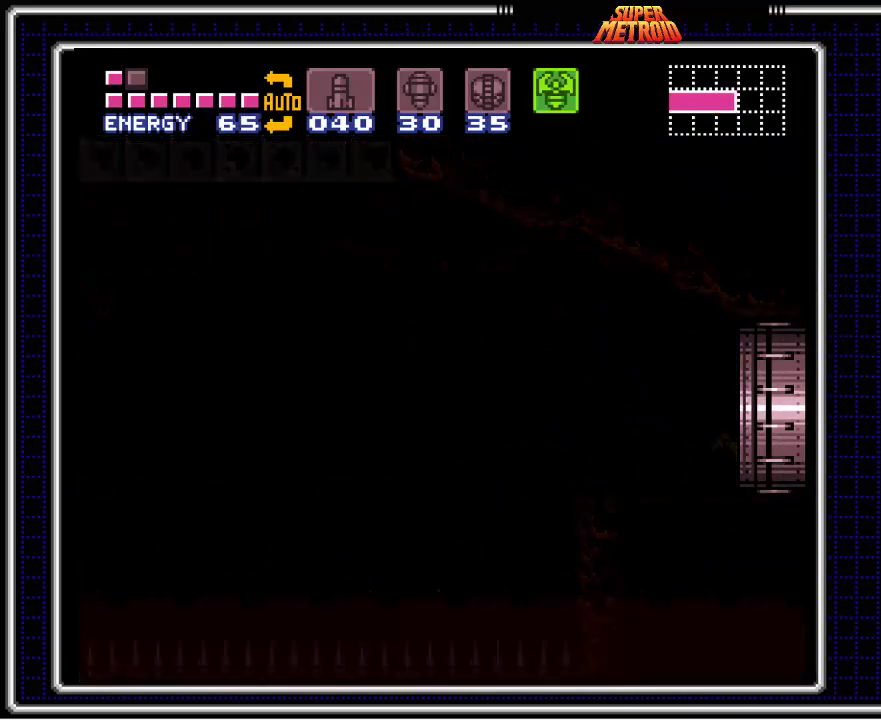
{"buttons": [], "events": []}
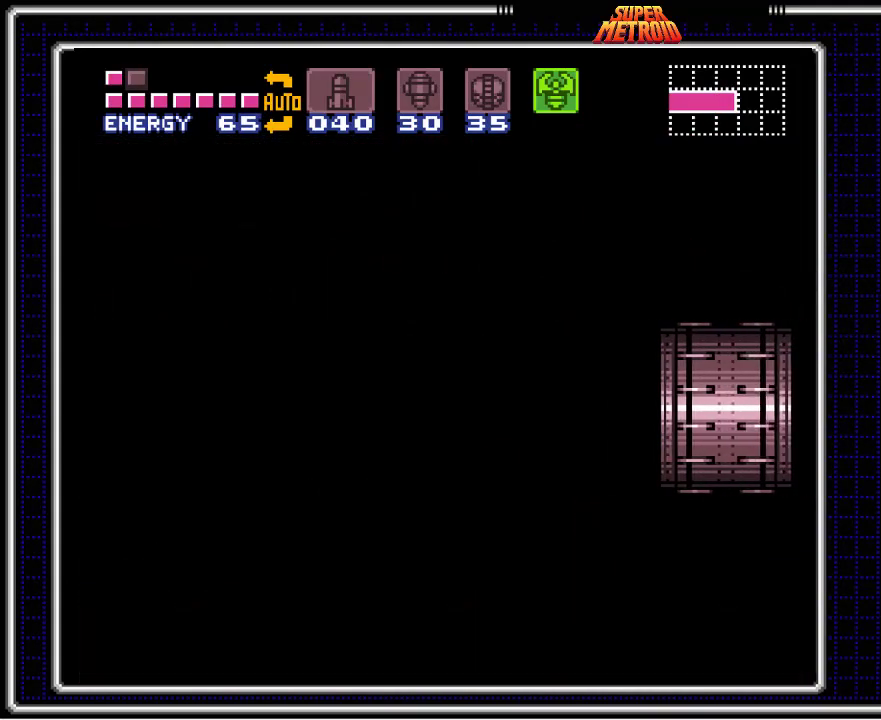
{"buttons": [], "events": []}
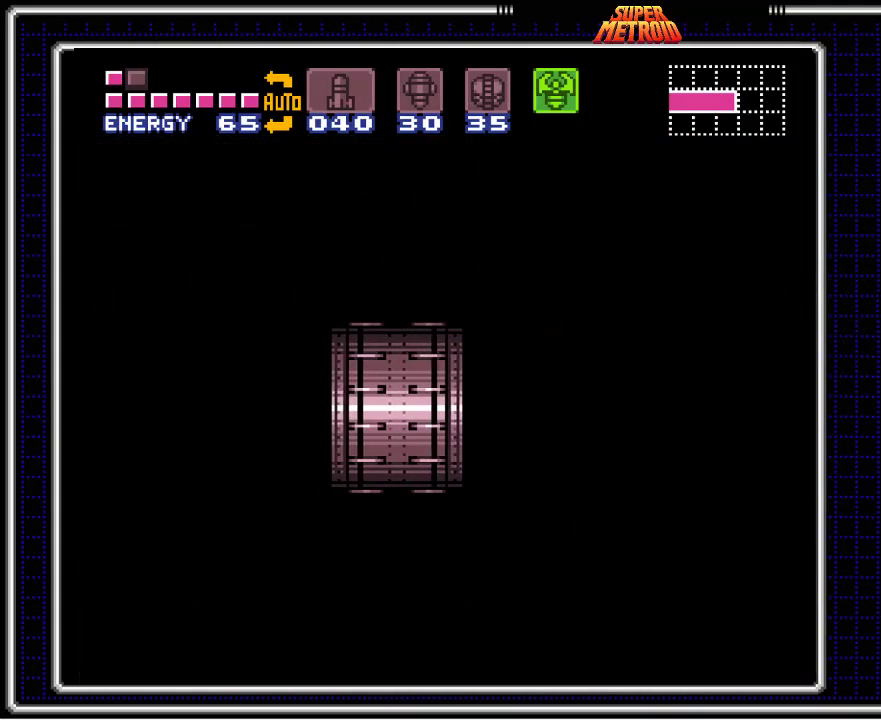
{"buttons": [], "events": []}
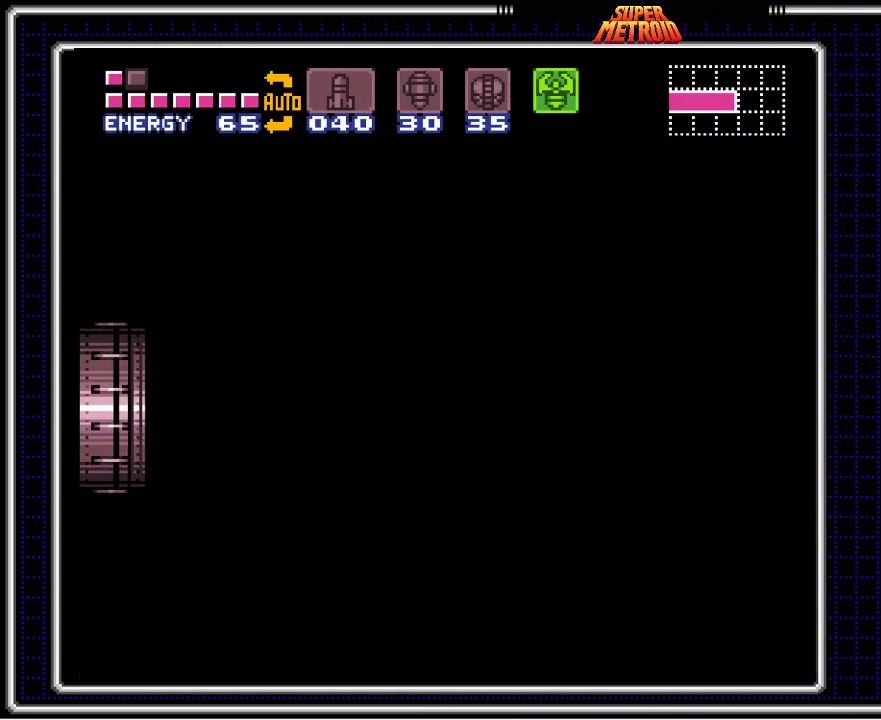
{"buttons": [], "events": []}
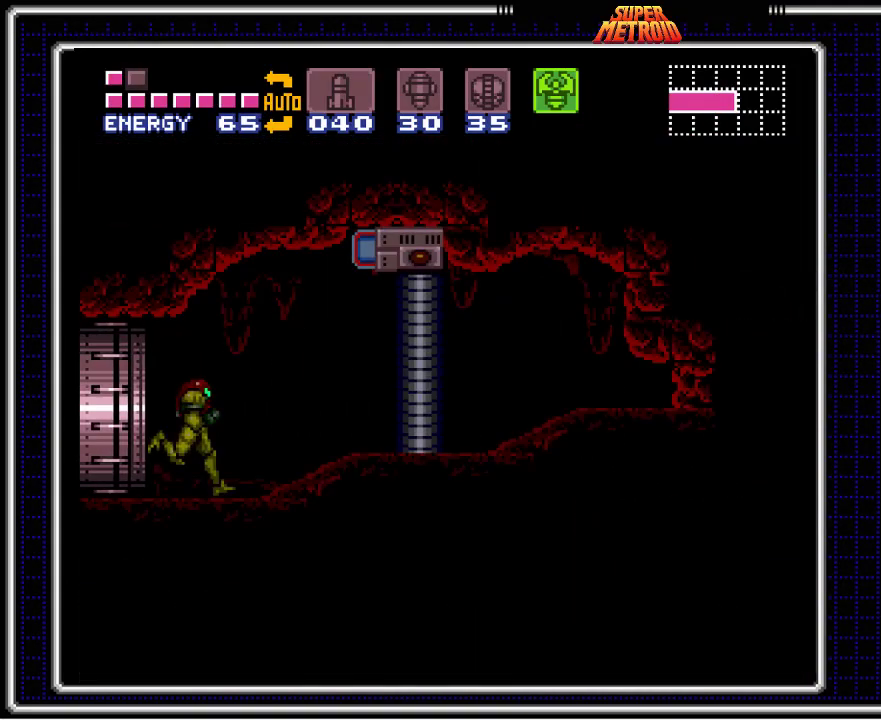
{"buttons": [], "events": [[217, "SELECT", "down"], [367, "SELECT", "up"], [367, "X", "down"], [483, "X", "up"]]}
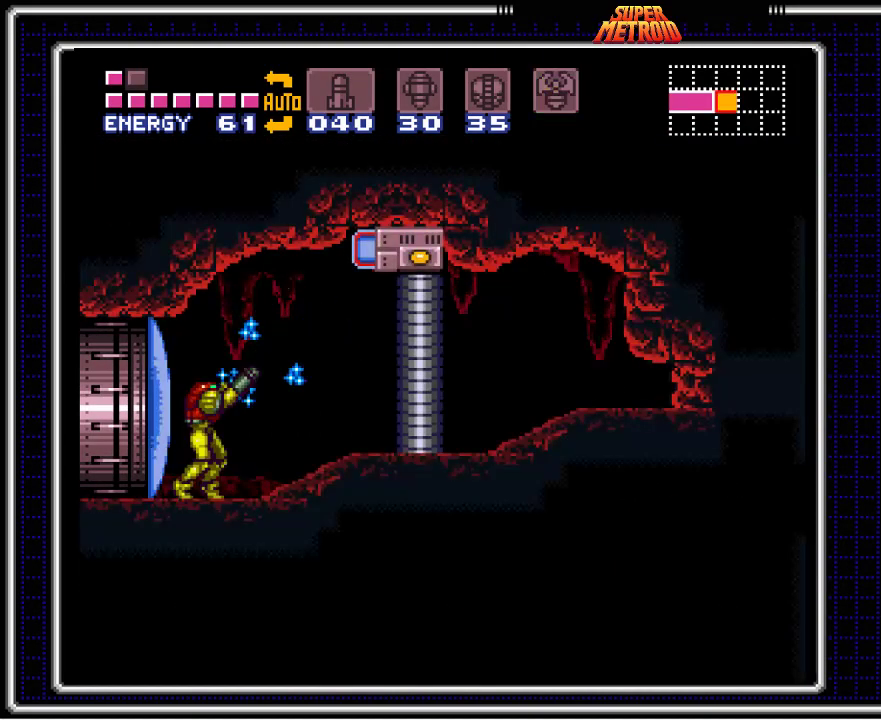
{"buttons": ["B", "DPAD_RIGHT"], "events": [[33, "B", "down"], [33, "DPAD_DOWN", "down"], [133, "DPAD_DOWN", "up"], [217, "DPAD_DOWN", "down"], [267, "DPAD_RIGHT", "down"], [300, "DPAD_DOWN", "up"], [367, "Y", "down"], [467, "Y", "up"]]}
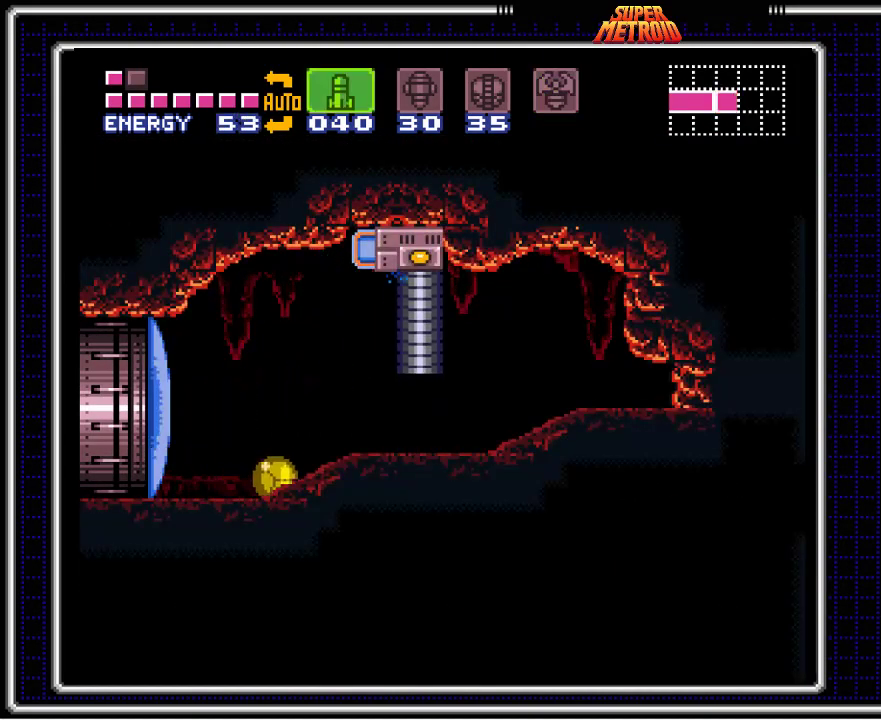
{"buttons": ["B", "DPAD_RIGHT"], "events": [[67, "Y", "down"], [133, "Y", "up"], [233, "Y", "down"], [317, "Y", "up"]]}
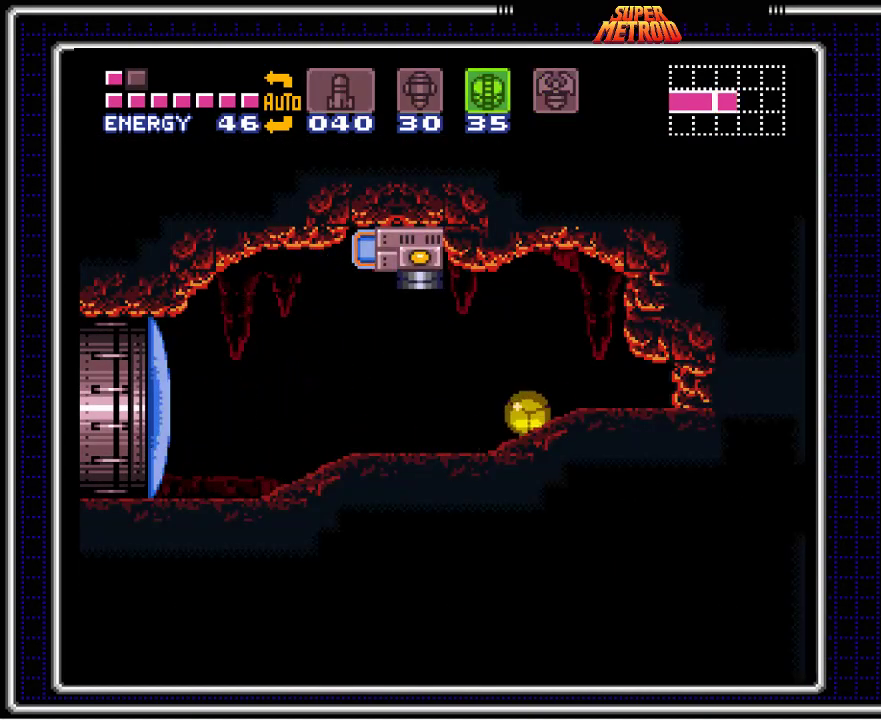
{"buttons": ["B", "DPAD_RIGHT"], "events": []}
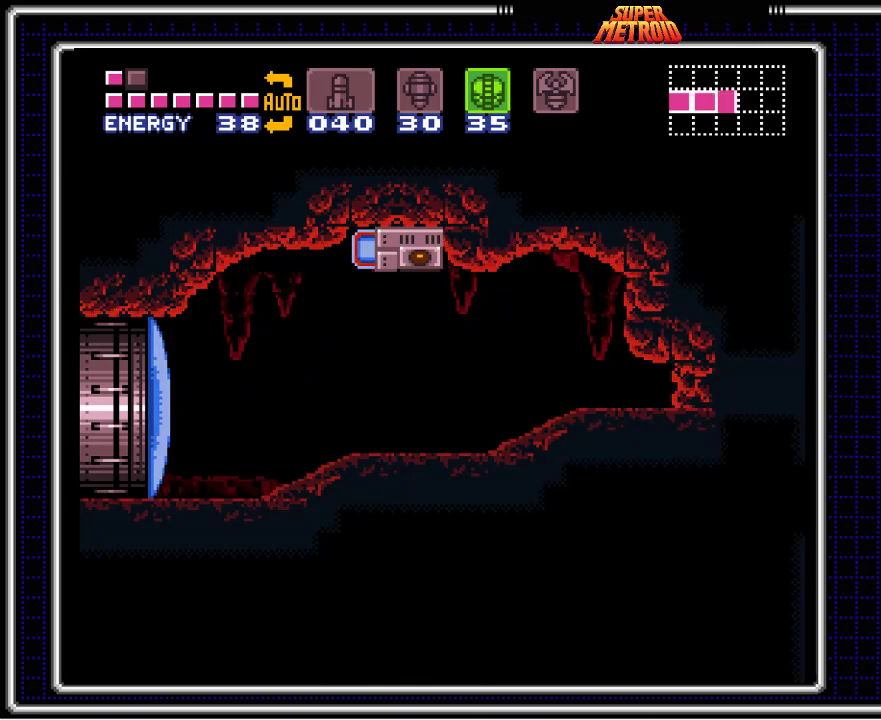
{"buttons": ["B", "DPAD_RIGHT"], "events": []}
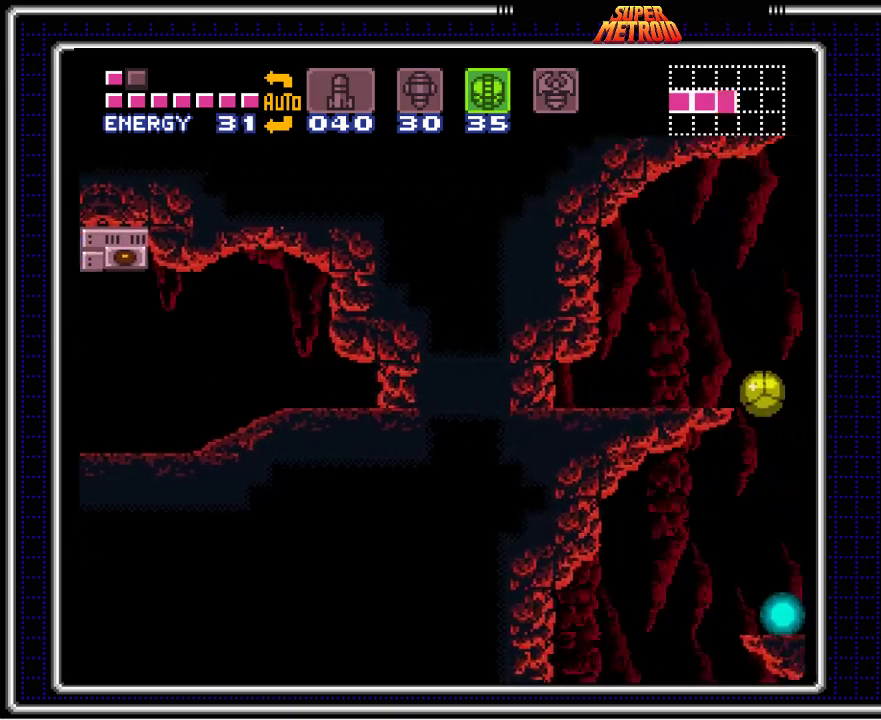
{"buttons": ["B", "DPAD_LEFT"], "events": [[67, "DPAD_RIGHT", "up"], [217, "DPAD_LEFT", "down"]]}
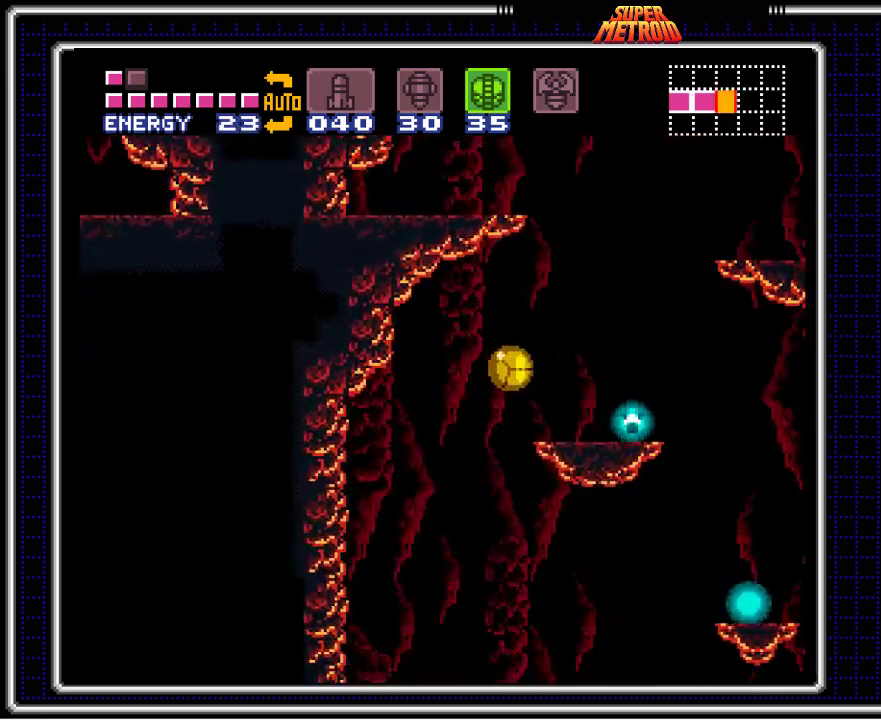
{"buttons": ["B"], "events": [[67, "X", "down"], [100, "DPAD_LEFT", "up"], [100, "DPAD_UP", "down"], [183, "X", "up"], [267, "DPAD_UP", "up"], [383, "SELECT", "down"], [483, "SELECT", "up"]]}
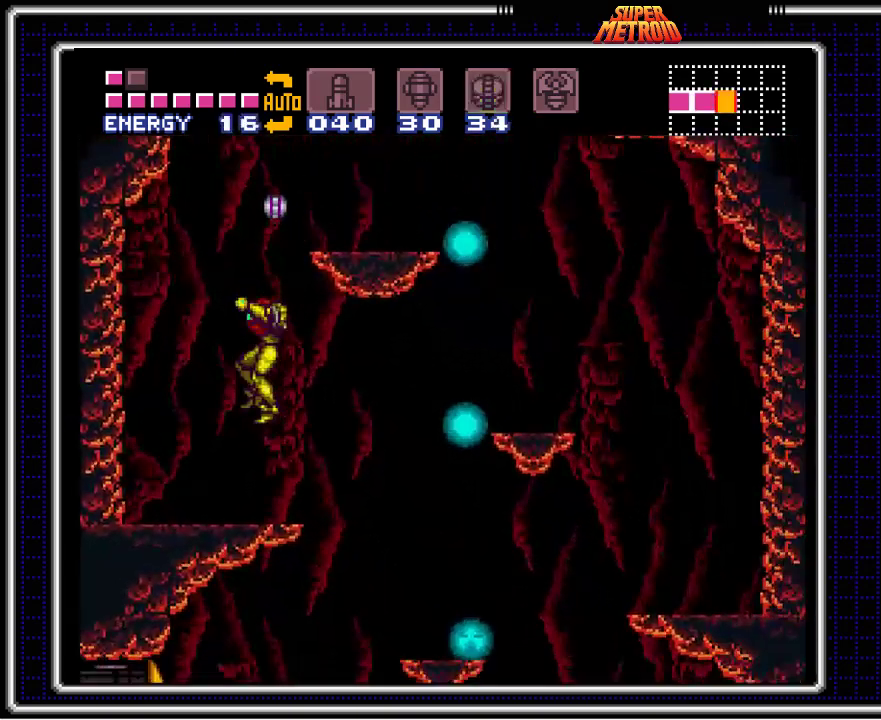
{"buttons": ["B"], "events": [[133, "DPAD_RIGHT", "down"], [300, "DPAD_RIGHT", "up"], [417, "DPAD_RIGHT", "down"], [467, "DPAD_RIGHT", "up"]]}